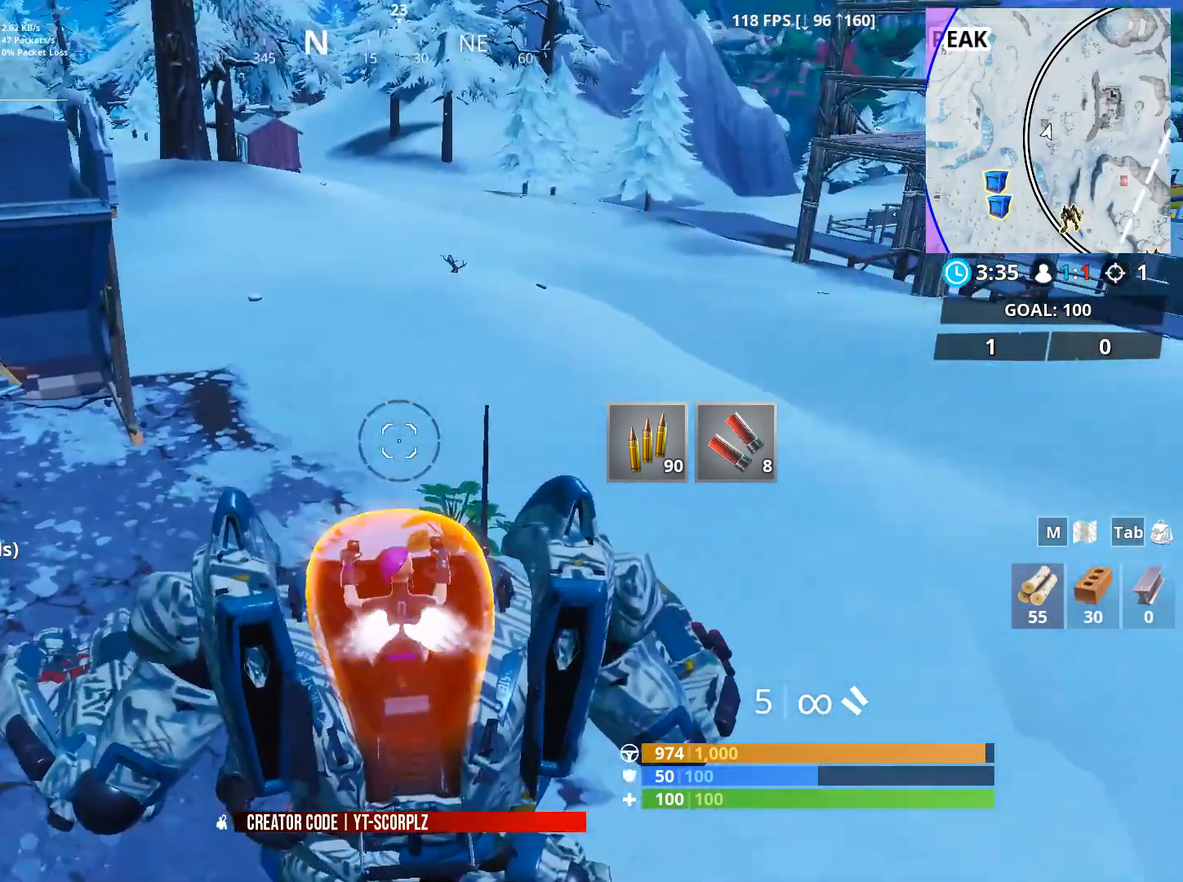
Gameplay with keyboard and mouse; each line is a JSON object with the keys and mouse buttons held at the frame after it. "events" lists presses ("down") and releases ("up") of "1", "2", "3", "4", "5", "a", "alt", "c", "caps_lock", "ctrl", "d", "e", "f", "g", "q", "r", "s", "shift", "space", "t", "tab", "v", "w", "x", "z", "mouse_left", "mouse_wheel" and "mouse_right" between this image and that frame as [ms after this image, input, new state], when the widget could be followed in between. "mouse_left", "mouse_wheel", "mouse_right" = the "left", "wheel", "right" buttons of the "mouse" list. No other keys are recorded. "wheel" means that the mouse wheel is clicked or scrolled. "mouse_move" is the direction in which the mouse moves at that frame (one of eight, or "still"), when it could be read.
{"keys": [], "mouse": [], "mouse_move": "left", "events": []}
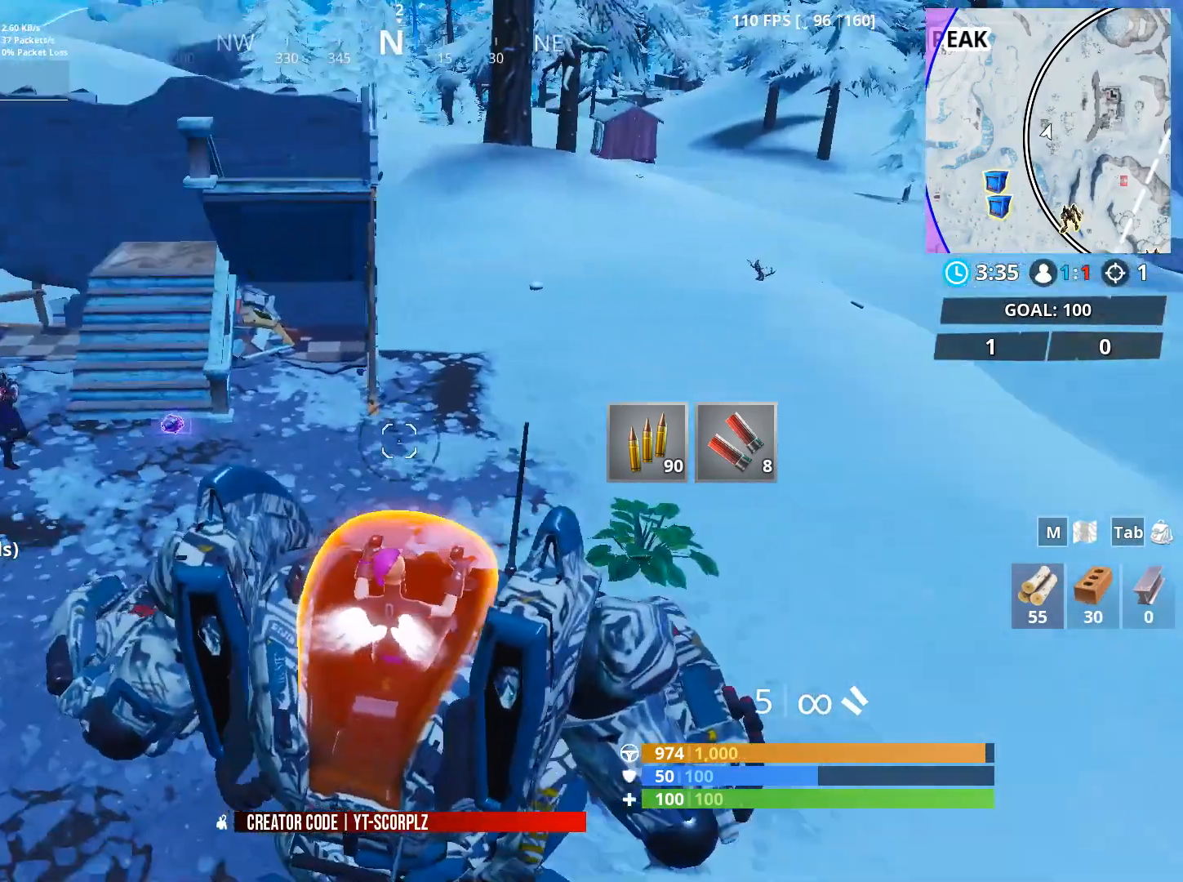
{"keys": ["a"], "mouse": [], "mouse_move": "still", "events": [[501, "a", "down"]]}
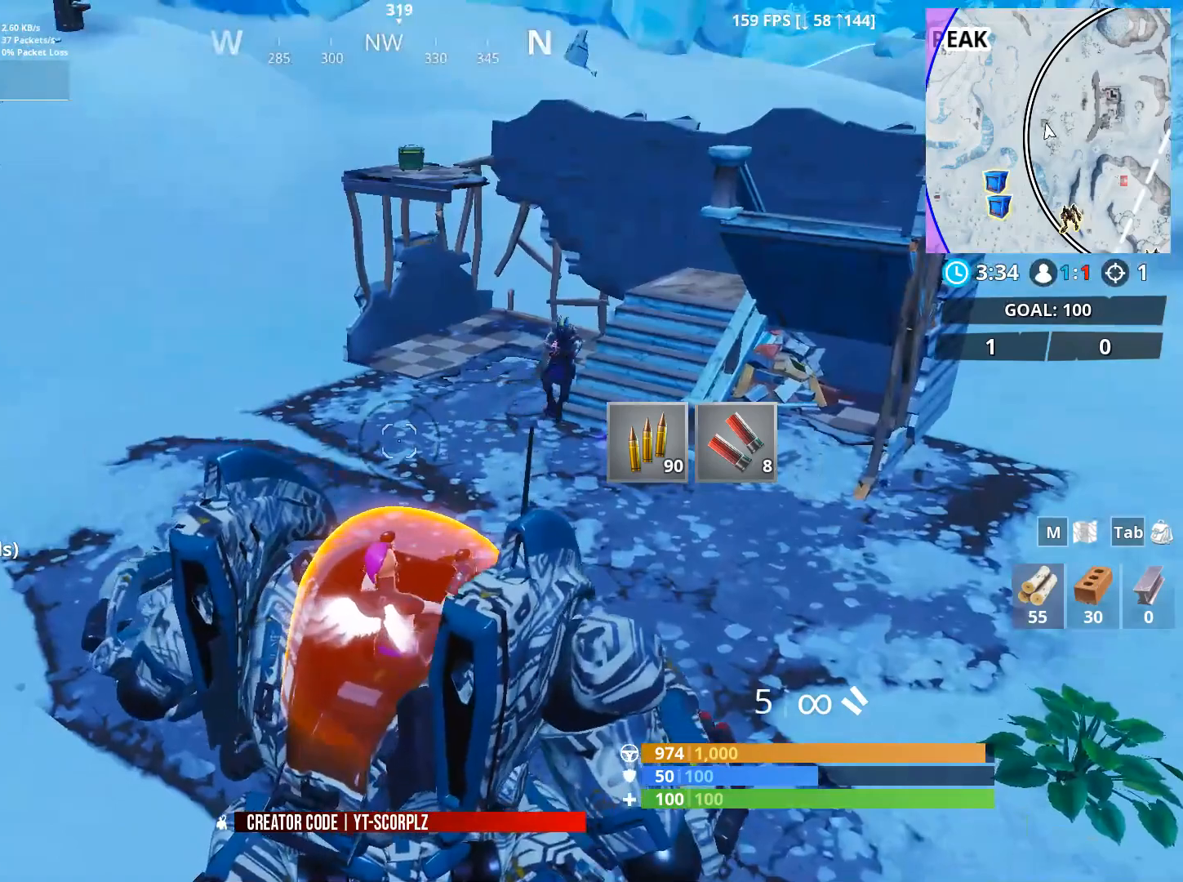
{"keys": ["a"], "mouse": [], "mouse_move": "right", "events": []}
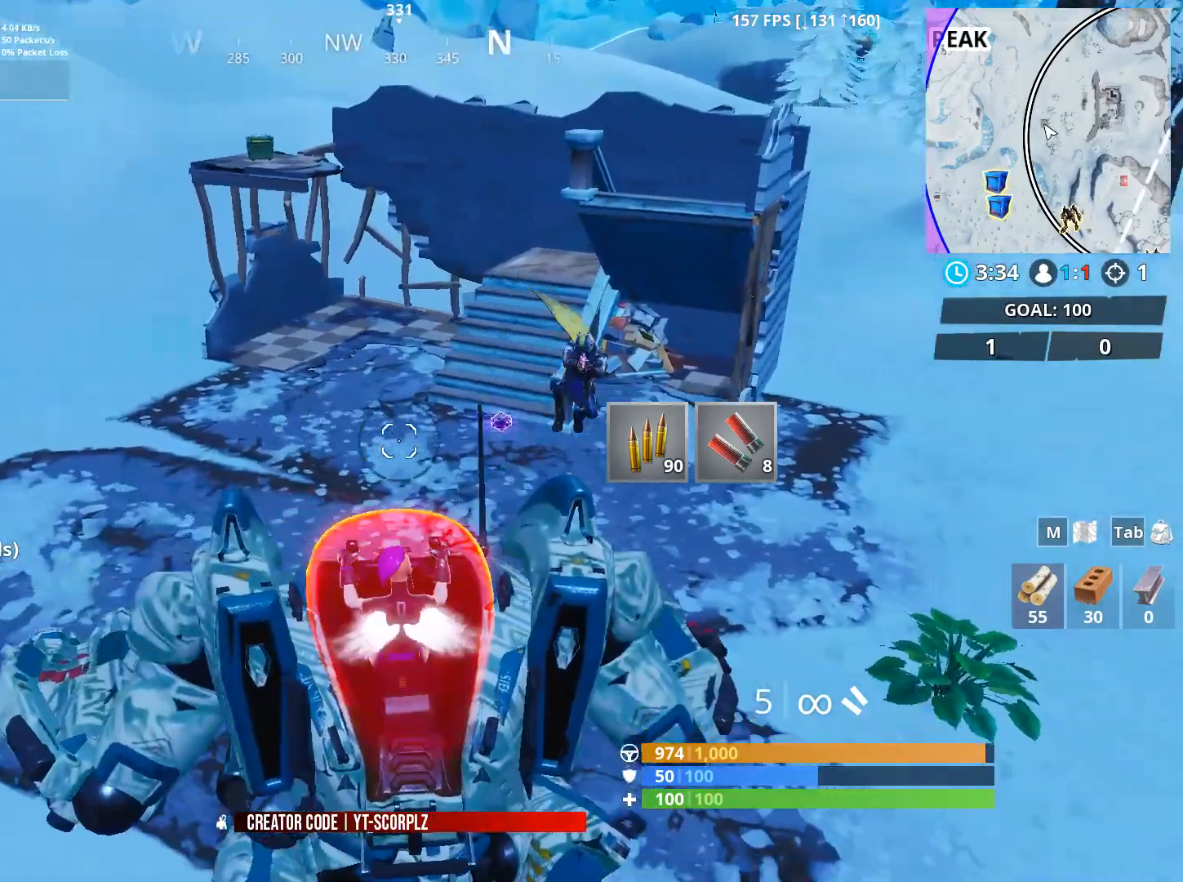
{"keys": [], "mouse": [], "mouse_move": "right", "events": [[100, "a", "up"]]}
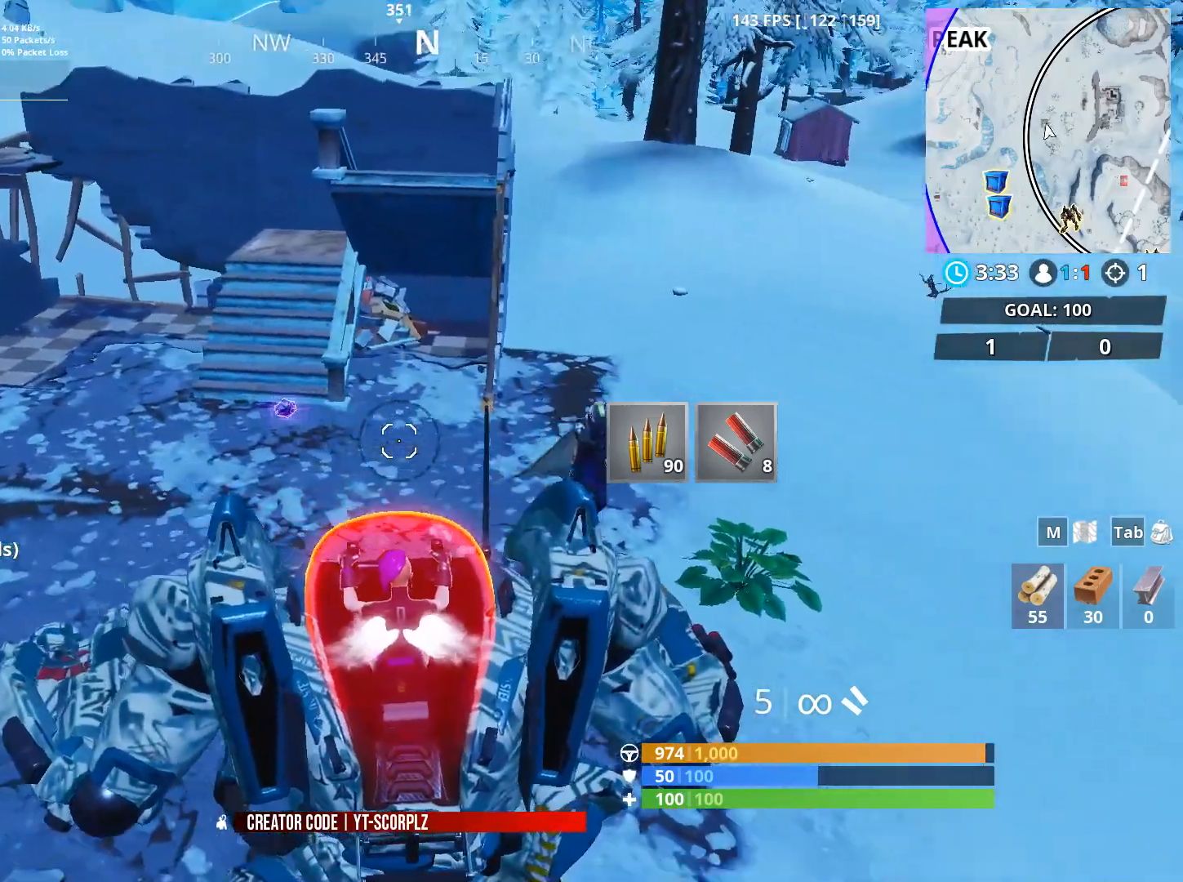
{"keys": [], "mouse": [], "mouse_move": "left", "events": []}
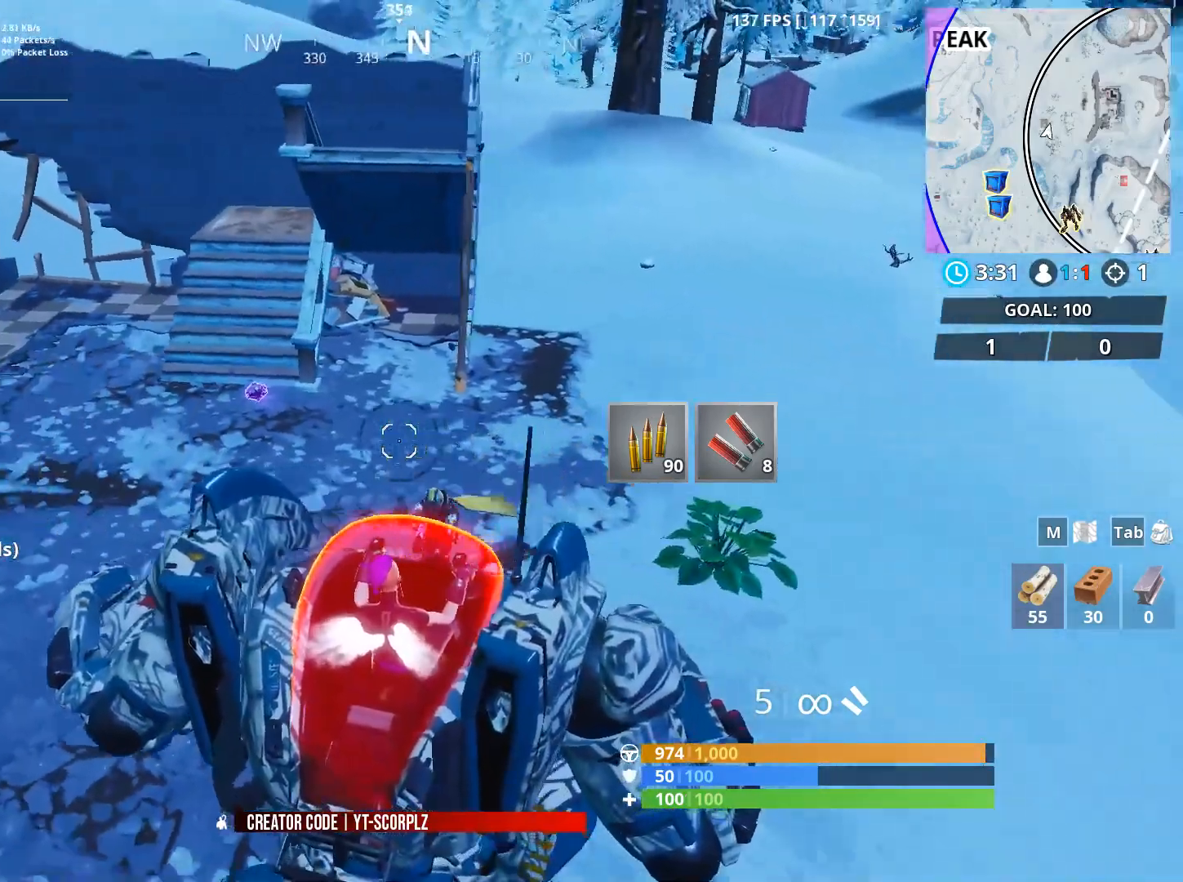
{"keys": [], "mouse": [], "mouse_move": "still", "events": []}
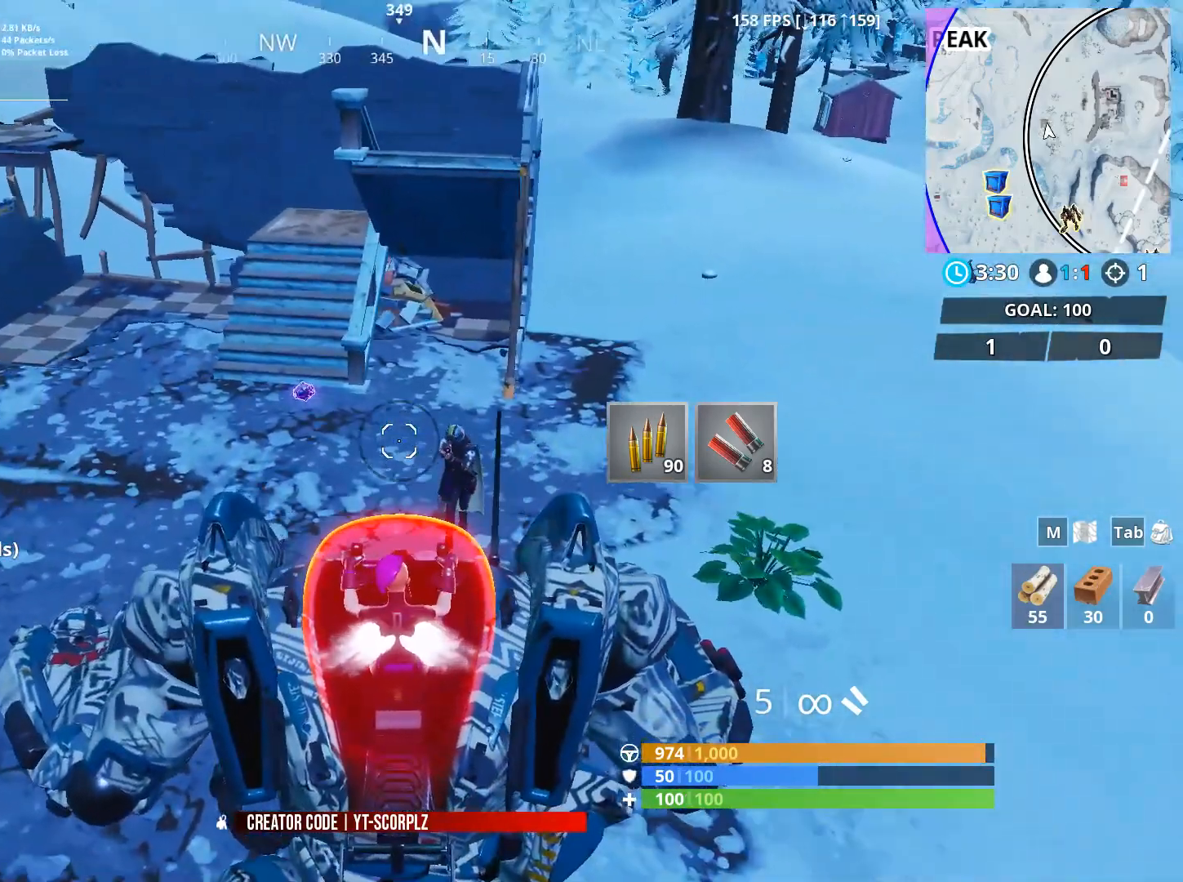
{"keys": [], "mouse": [], "mouse_move": "still", "events": []}
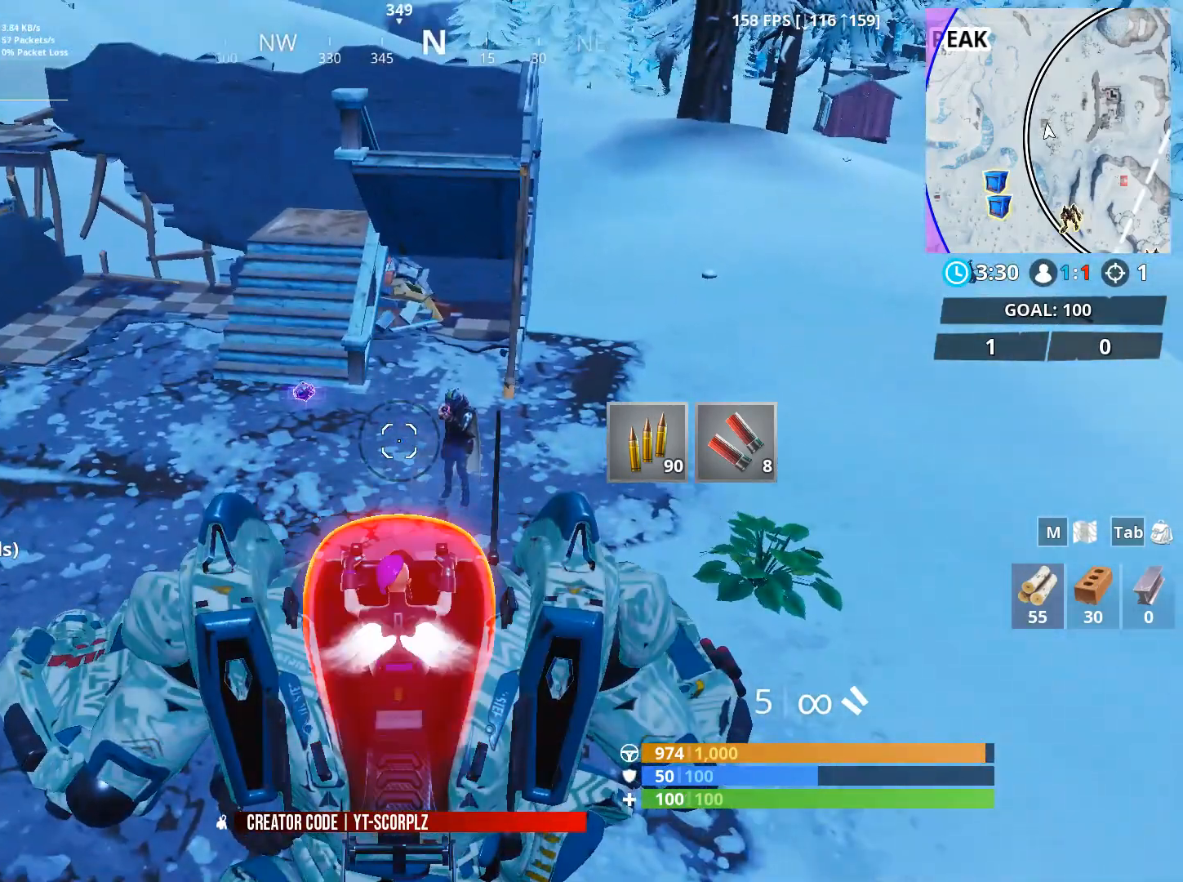
{"keys": [], "mouse": [], "mouse_move": "still", "events": []}
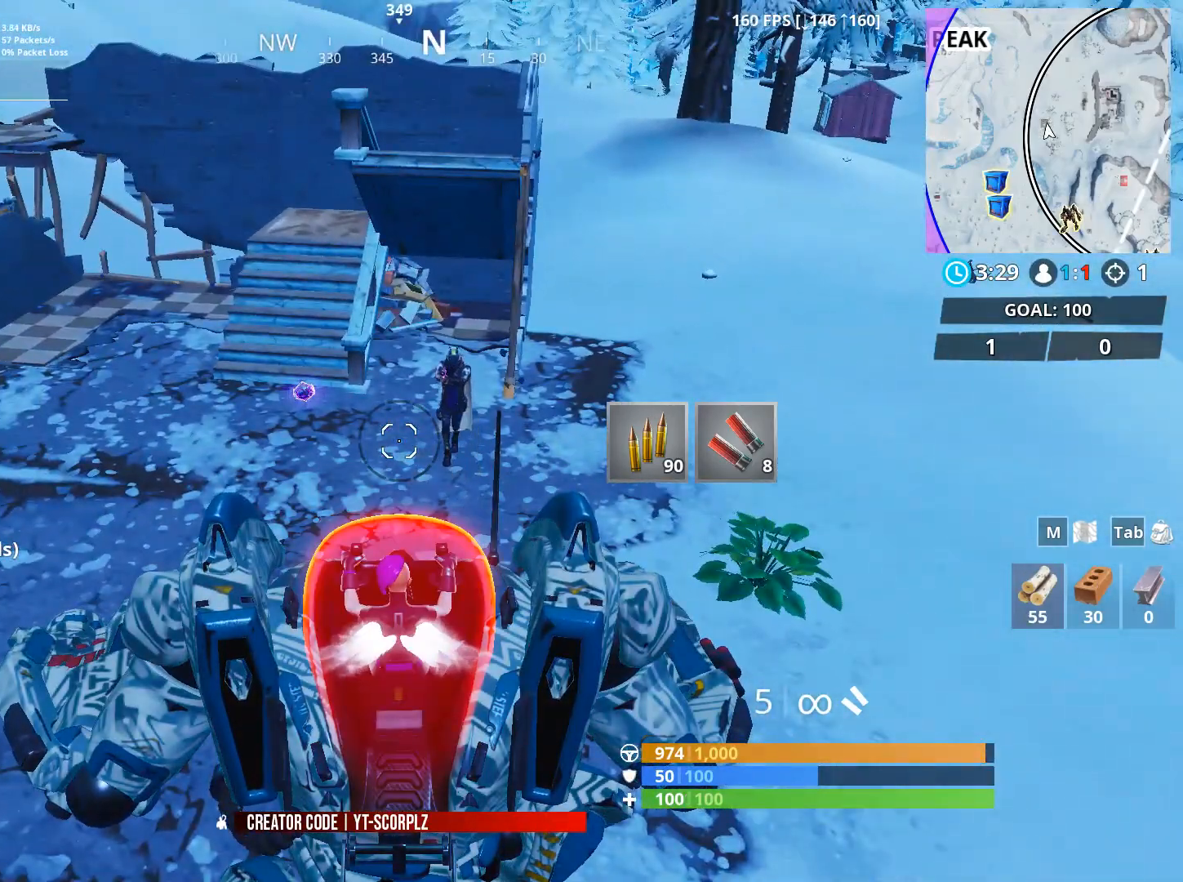
{"keys": [], "mouse": [], "mouse_move": "right", "events": []}
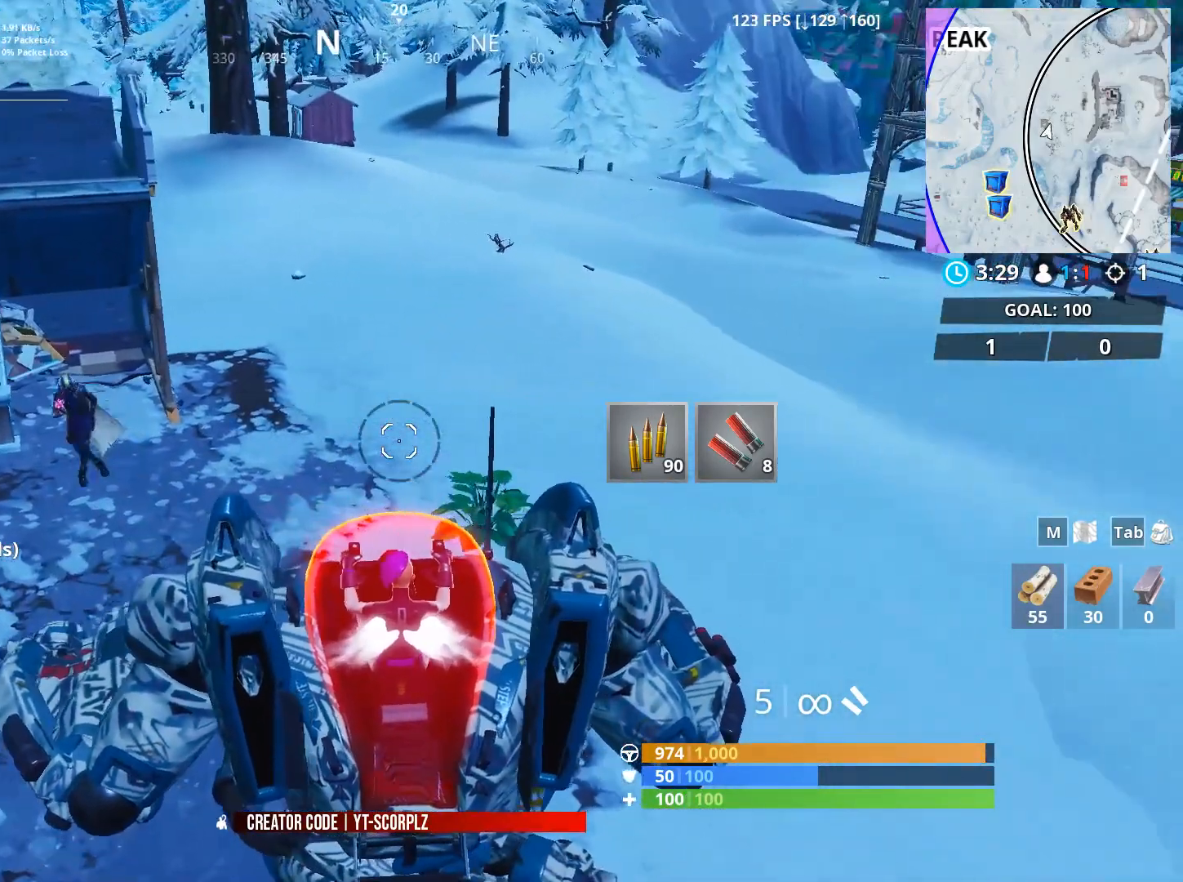
{"keys": [], "mouse": [], "mouse_move": "left", "events": []}
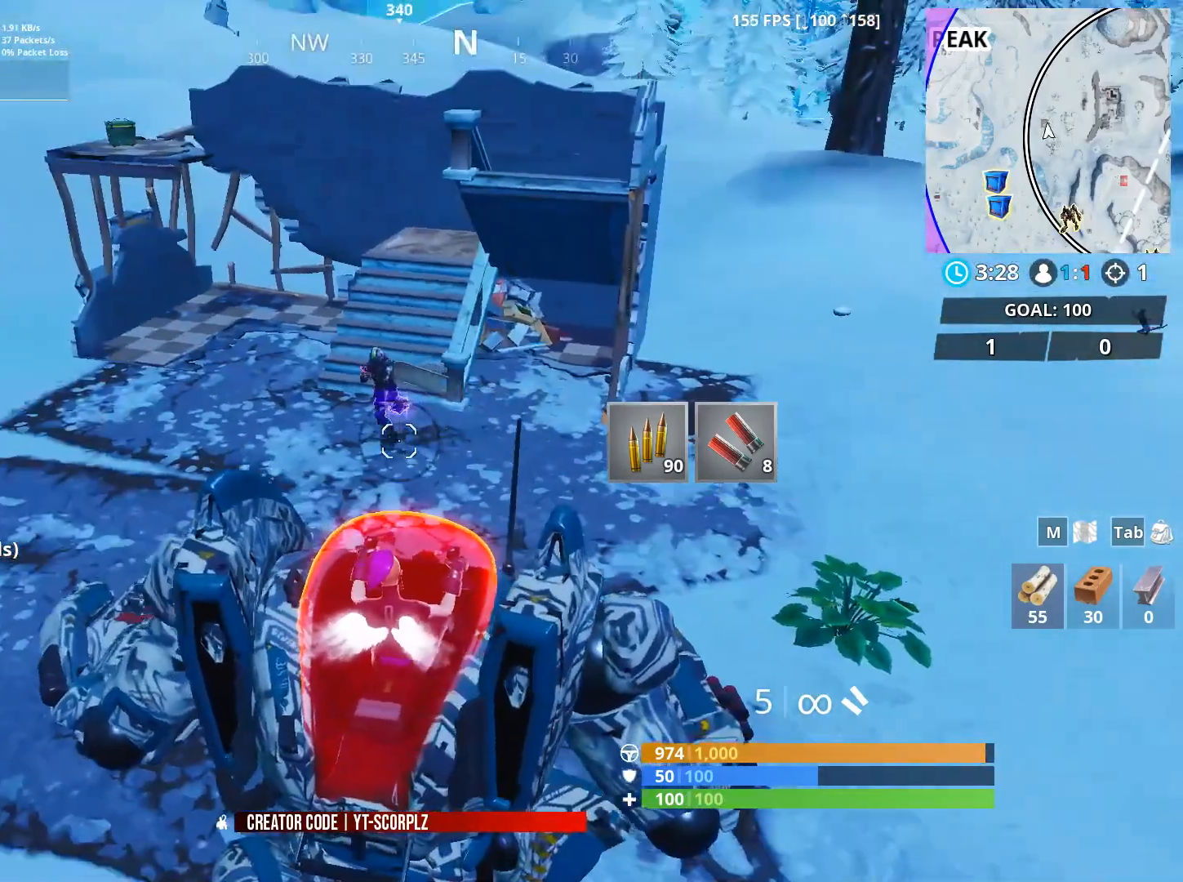
{"keys": [], "mouse": [], "mouse_move": "still", "events": []}
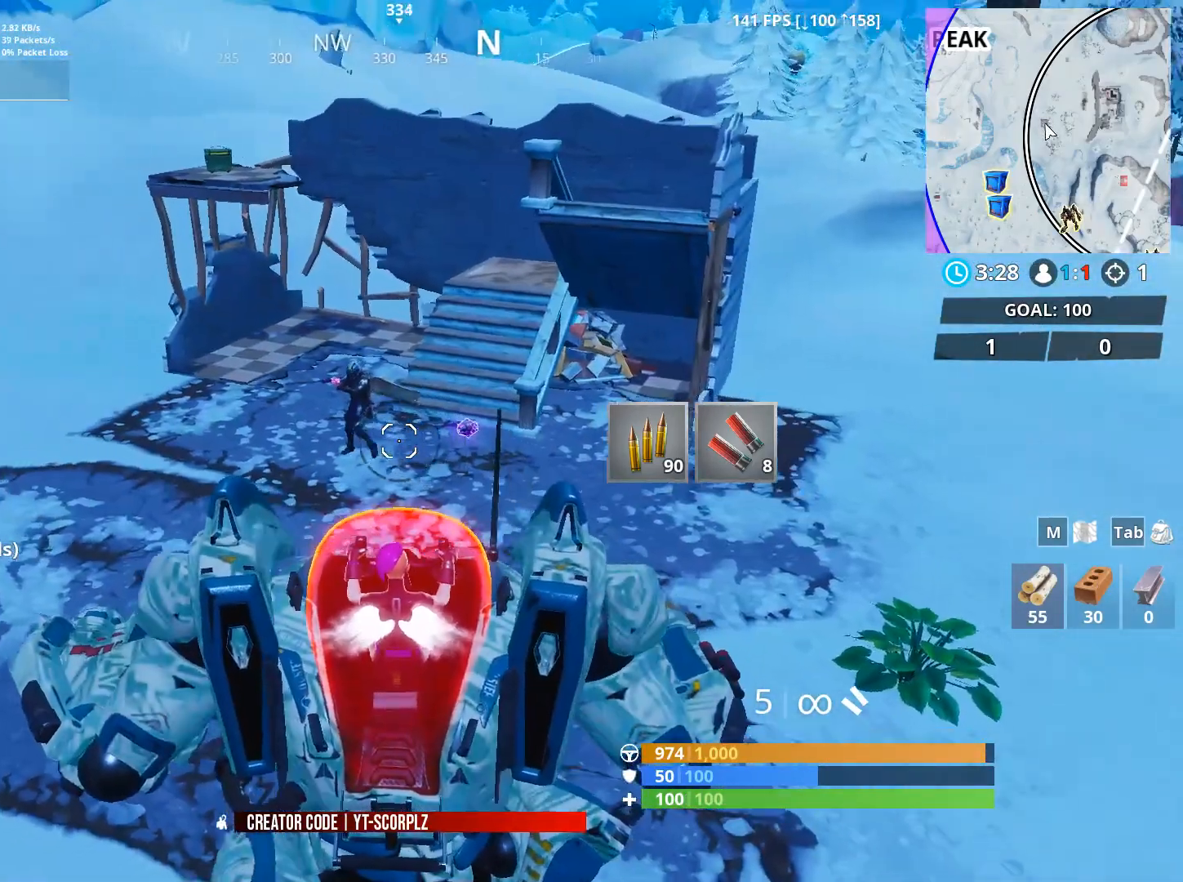
{"keys": [], "mouse": [], "mouse_move": "left", "events": []}
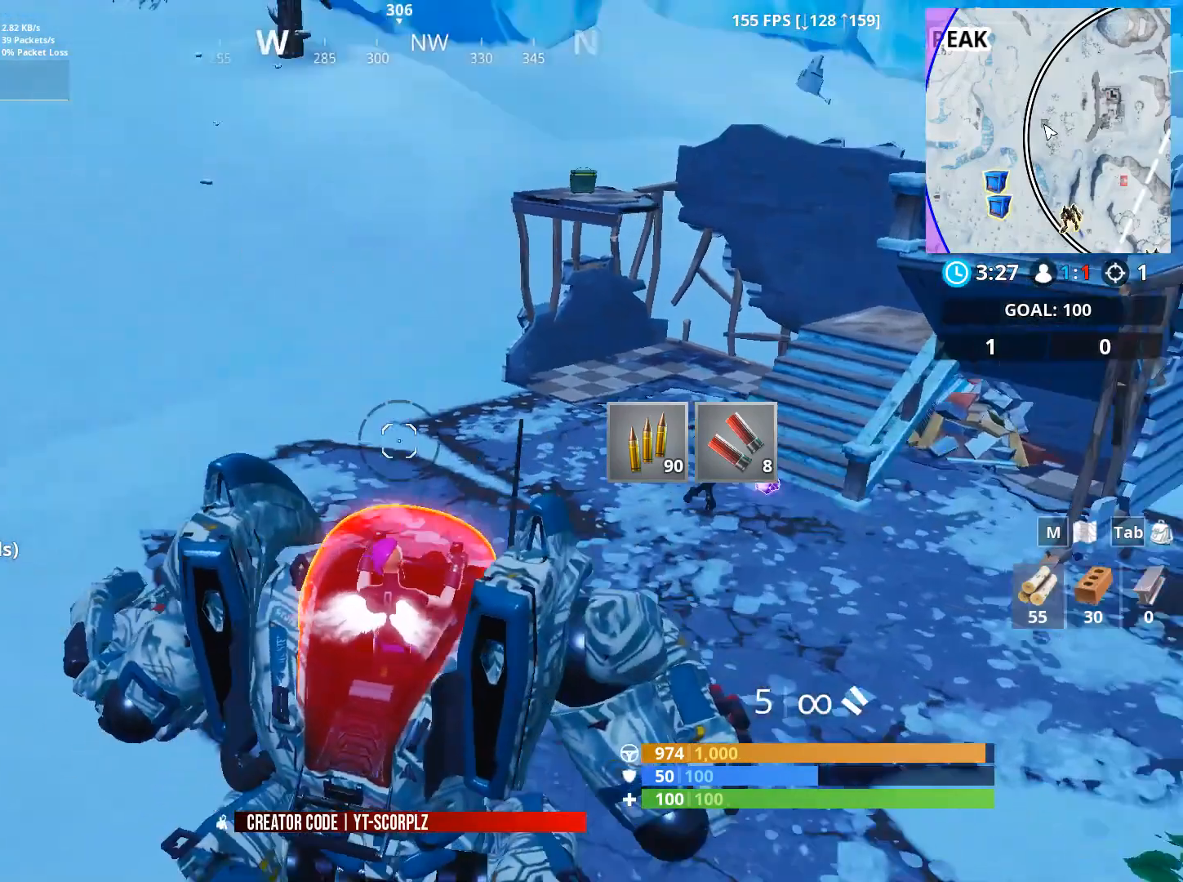
{"keys": [], "mouse": [], "mouse_move": "left", "events": [[50, "w", "down"], [467, "w", "up"]]}
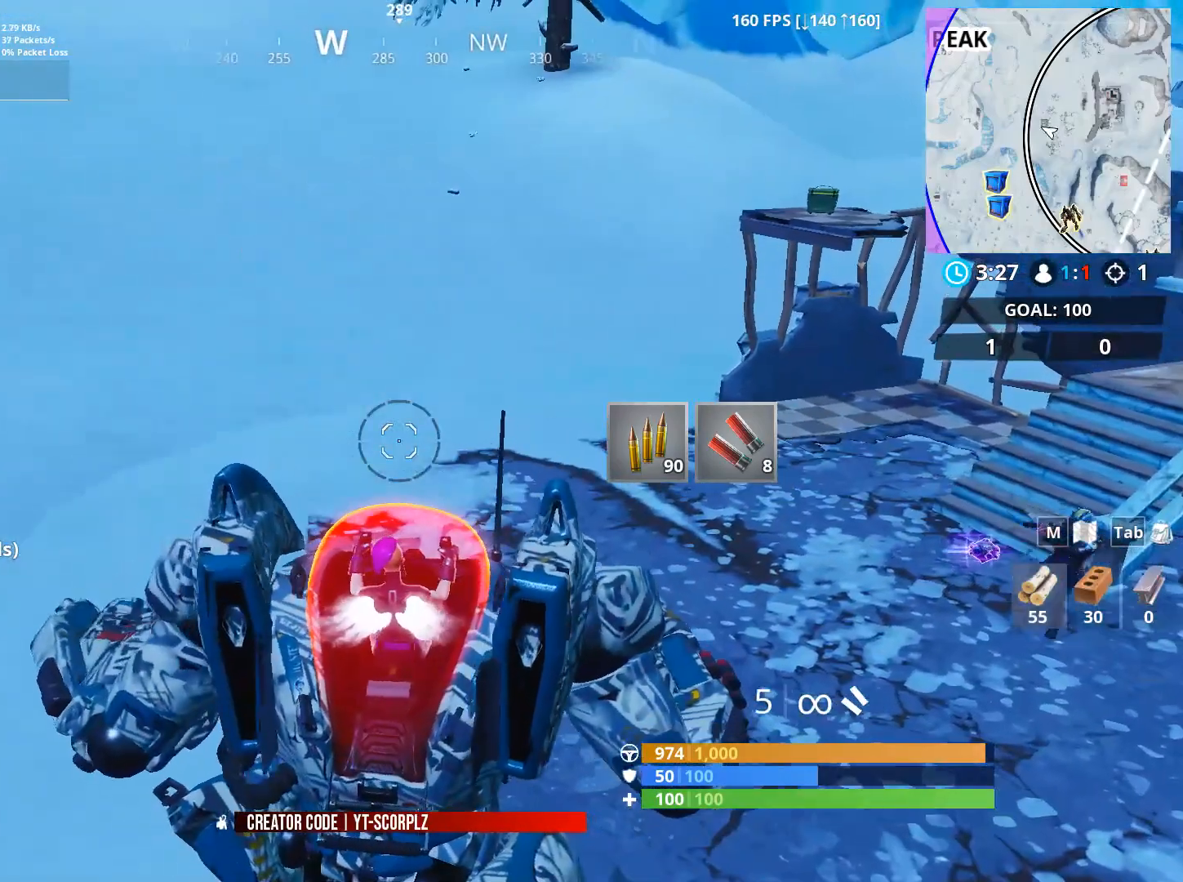
{"keys": [], "mouse": [], "mouse_move": "right", "events": []}
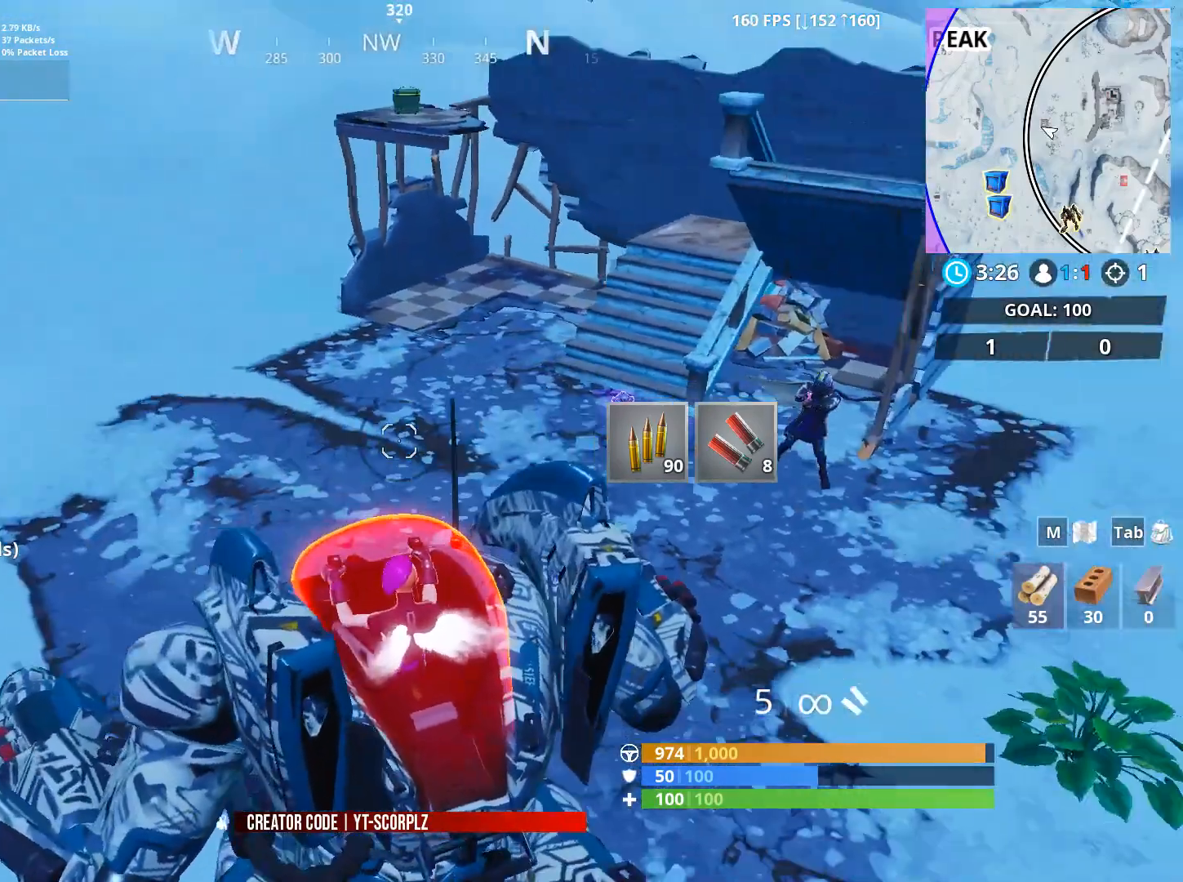
{"keys": [], "mouse": [], "mouse_move": "right", "events": []}
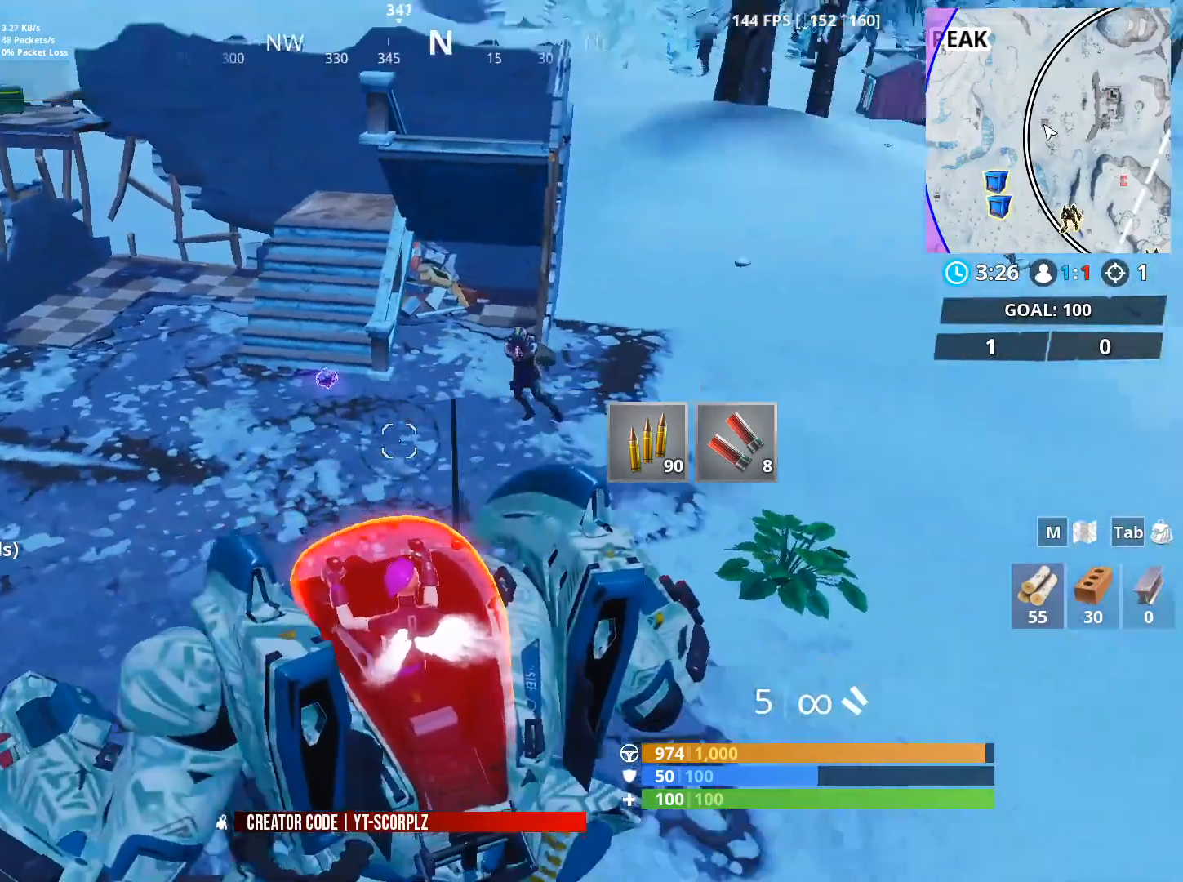
{"keys": [], "mouse": [], "mouse_move": "still", "events": []}
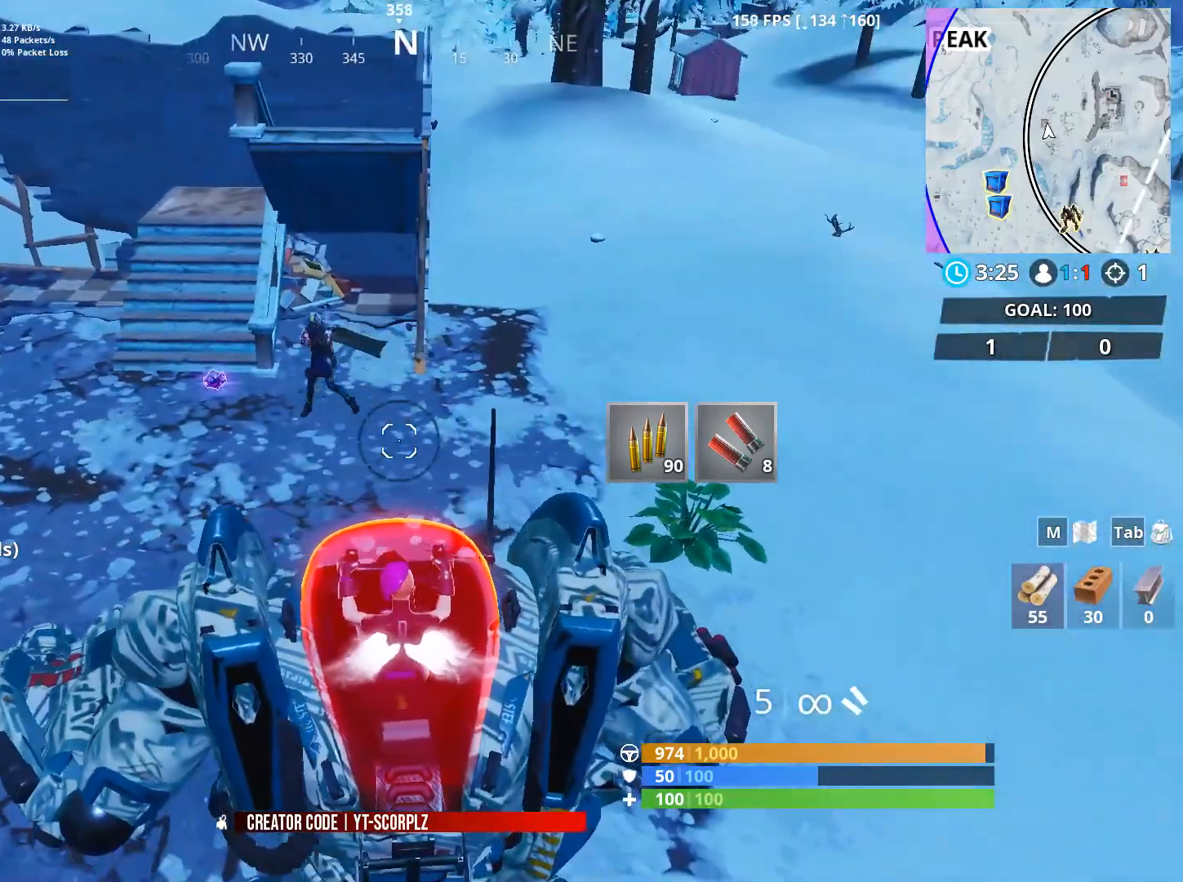
{"keys": [], "mouse": [], "mouse_move": "still", "events": [[267, "ctrl", "down"], [417, "ctrl", "up"]]}
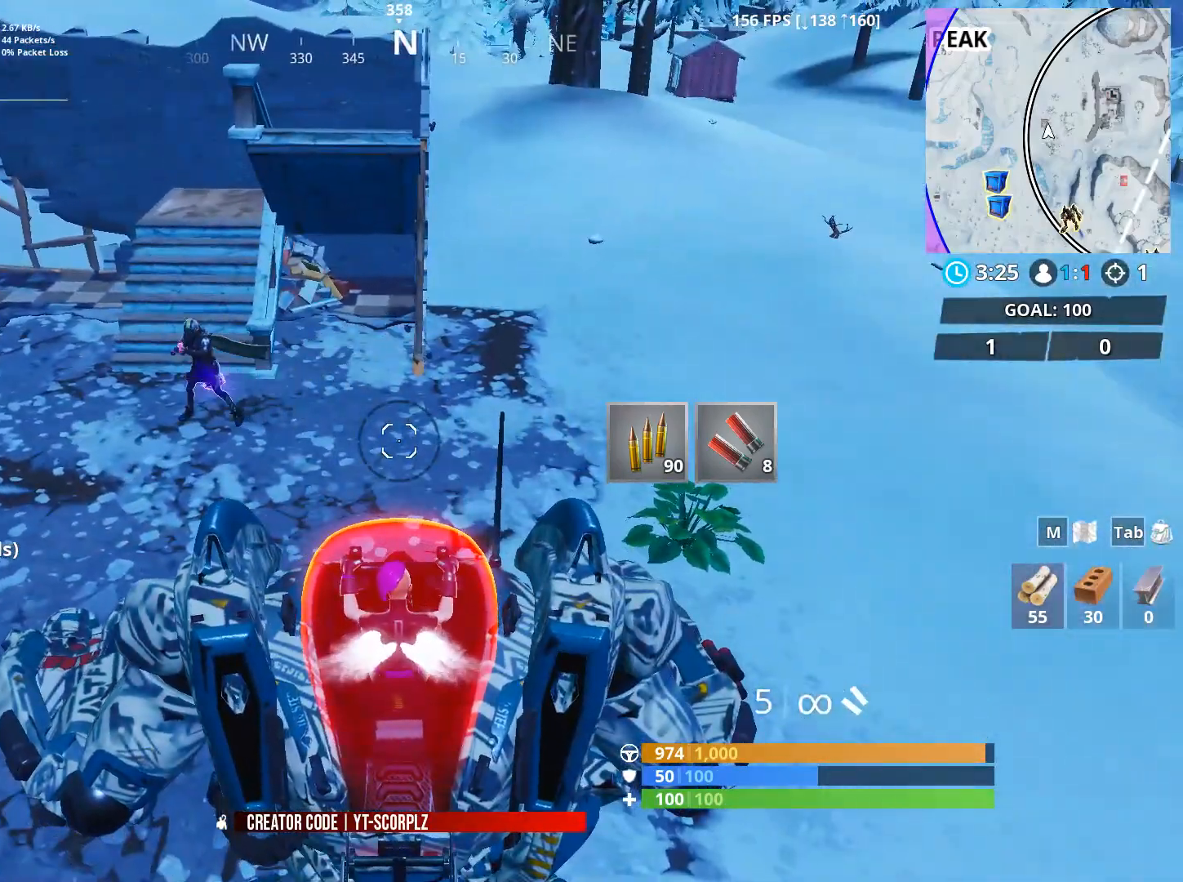
{"keys": [], "mouse": [], "mouse_move": "still", "events": []}
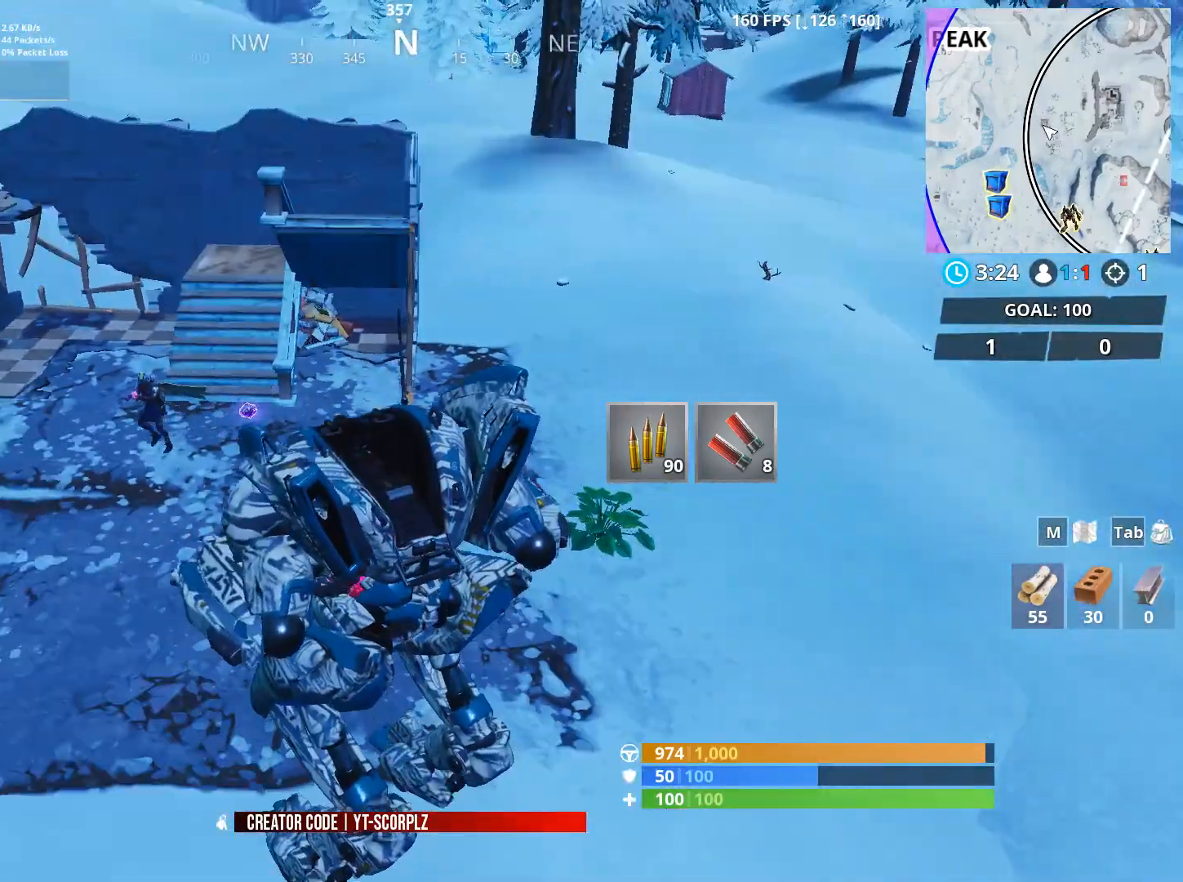
{"keys": [], "mouse": [], "mouse_move": "still", "events": []}
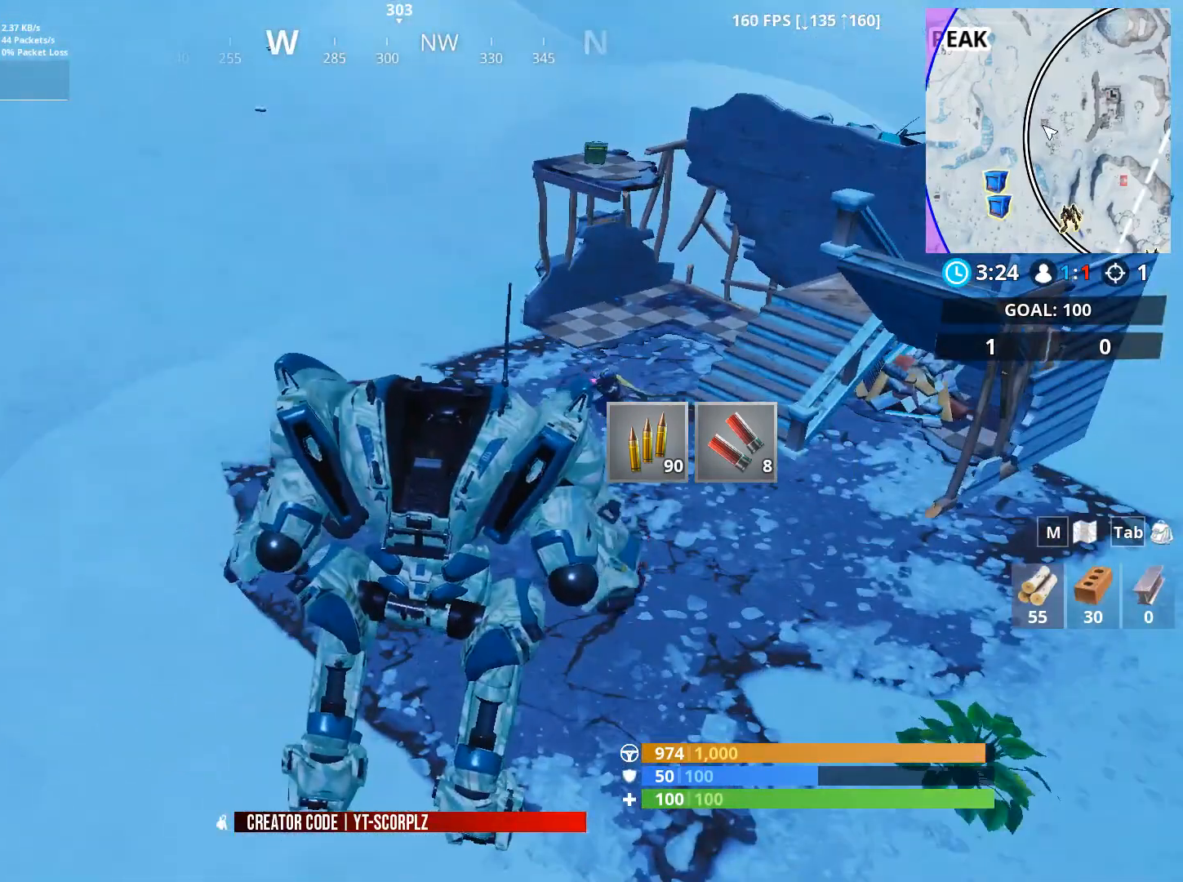
{"keys": [], "mouse": [], "mouse_move": "still", "events": [[351, "s", "down"], [484, "s", "up"]]}
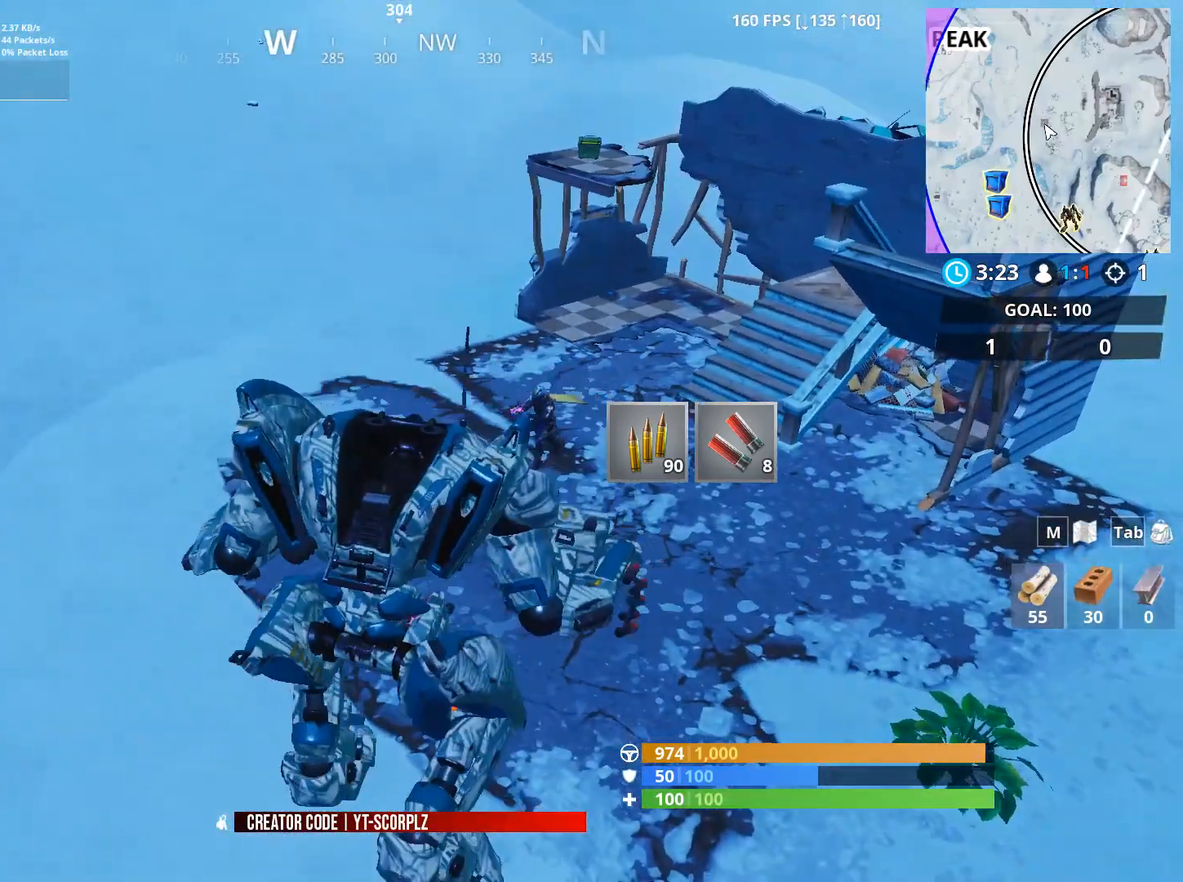
{"keys": [], "mouse": [], "mouse_move": "still", "events": []}